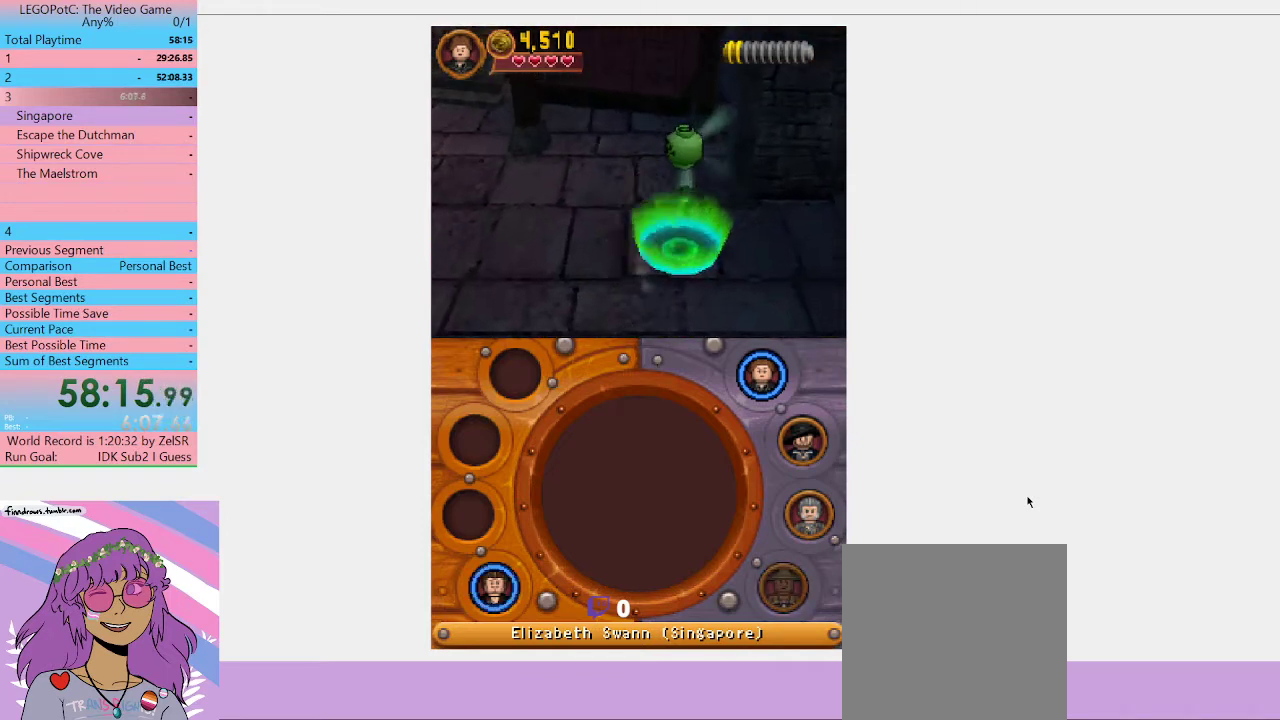
Gameplay with a controller (Xbox layout); each line is a JSON object with the inputs held at the frame after it. "events" lists button and stick changes between this image and that frame as [ms after this image, input, new state], when the widget could be followed in between. Not read: L3 R3 START.
{"buttons": [], "left_stick": "center", "right_stick": "center", "events": [[300, "L1", "down"], [433, "L1", "up"]]}
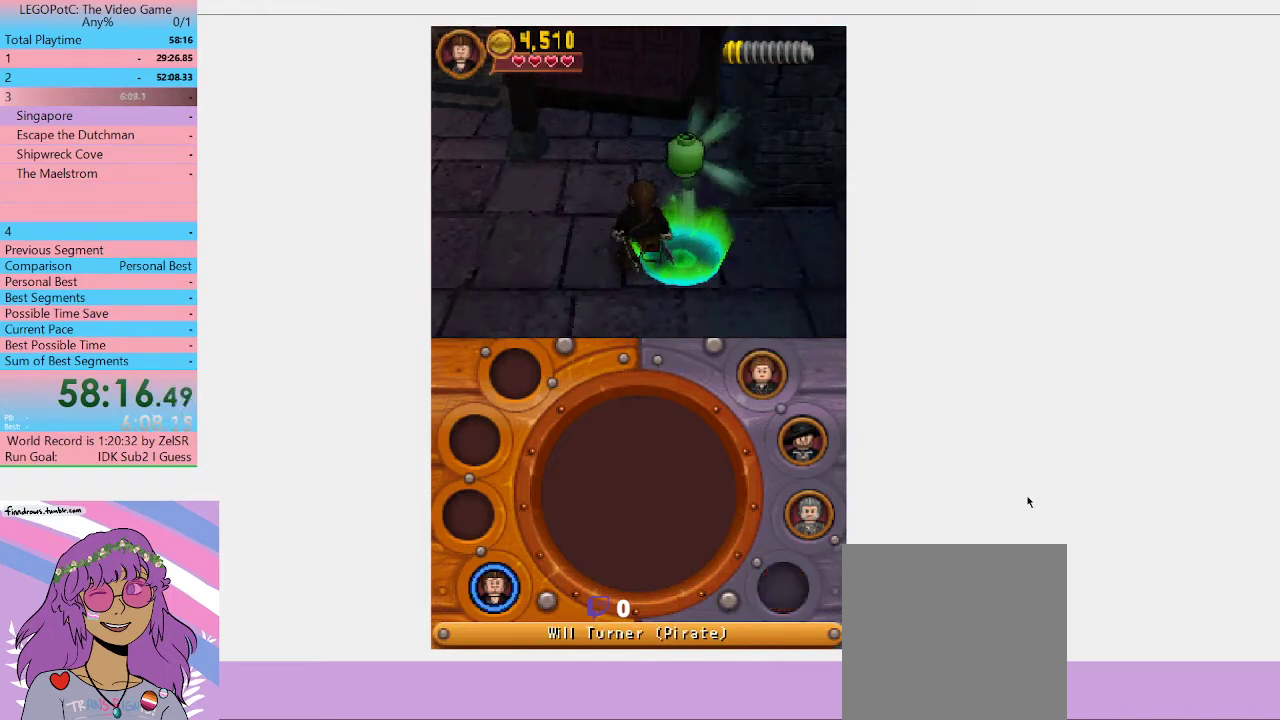
{"buttons": [], "left_stick": "center", "right_stick": "center", "events": [[300, "L1", "down"], [433, "L1", "up"]]}
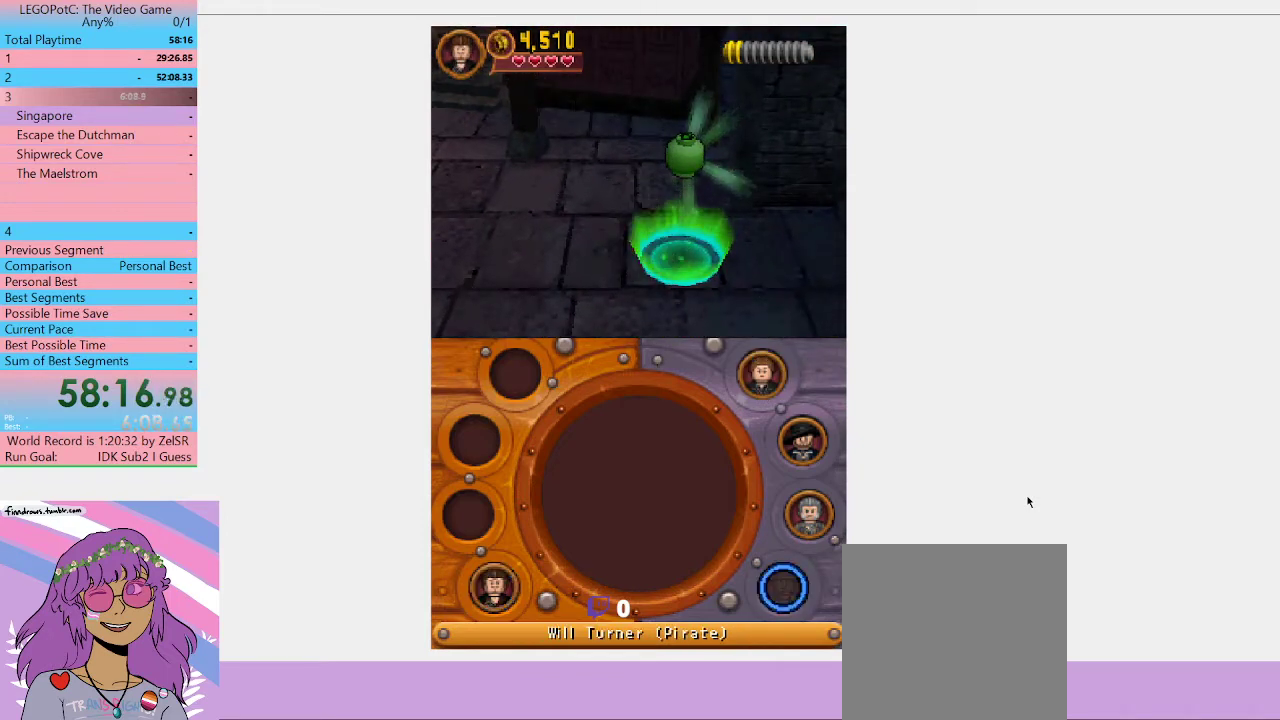
{"buttons": [], "left_stick": "center", "right_stick": "center", "events": [[233, "B", "down"], [367, "B", "up"]]}
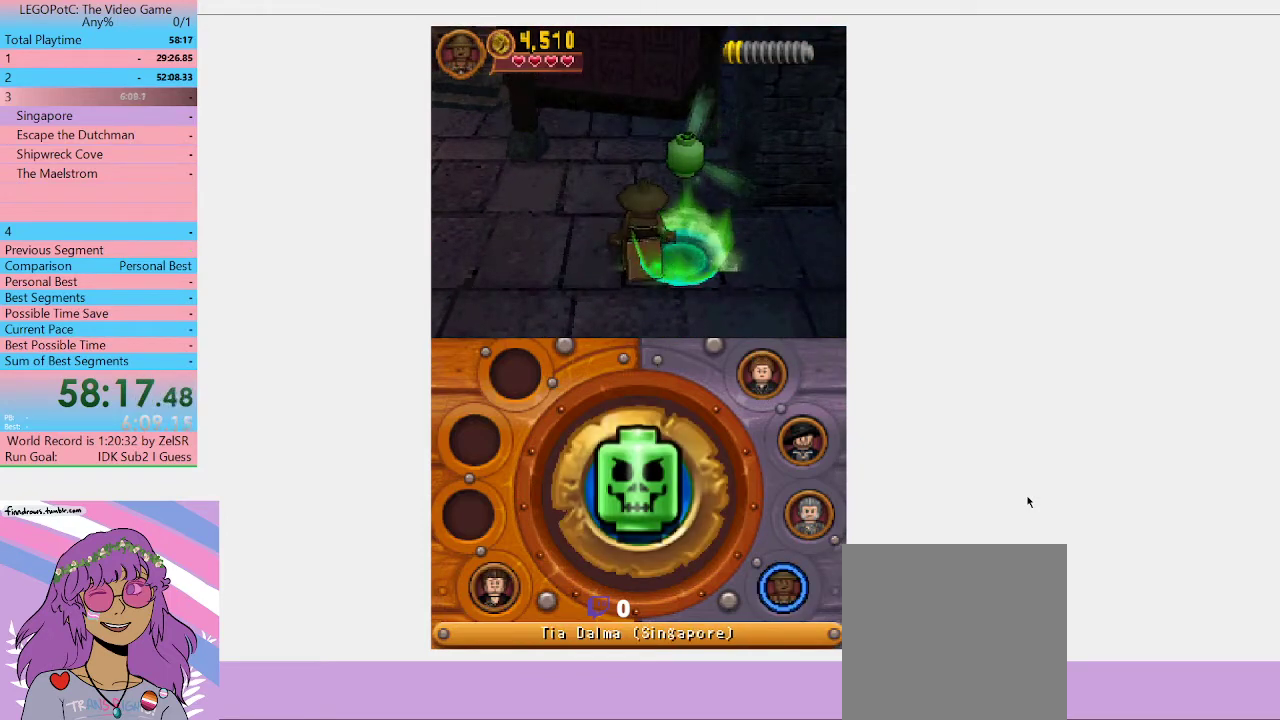
{"buttons": ["B"], "left_stick": "center", "right_stick": "center", "events": [[300, "left_stick", "right"], [367, "left_stick", "up-right"], [433, "left_stick", "center"], [467, "B", "down"]]}
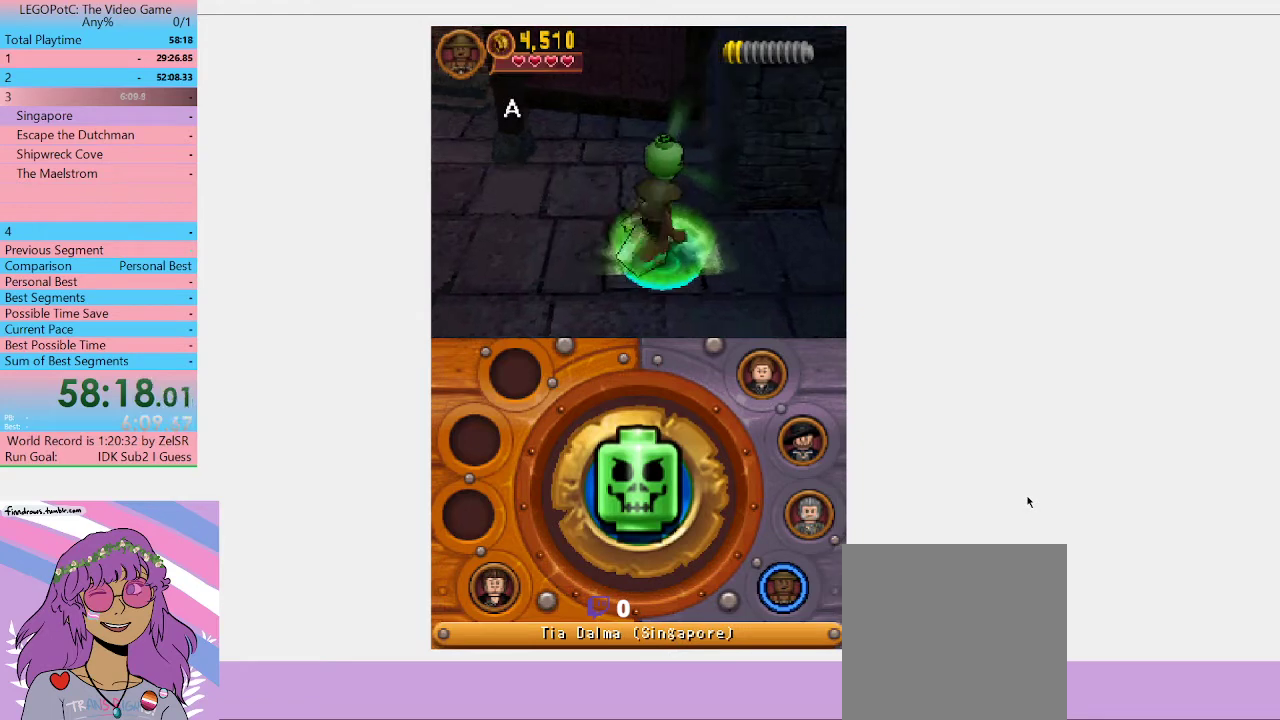
{"buttons": [], "left_stick": "center", "right_stick": "center", "events": [[67, "B", "up"]]}
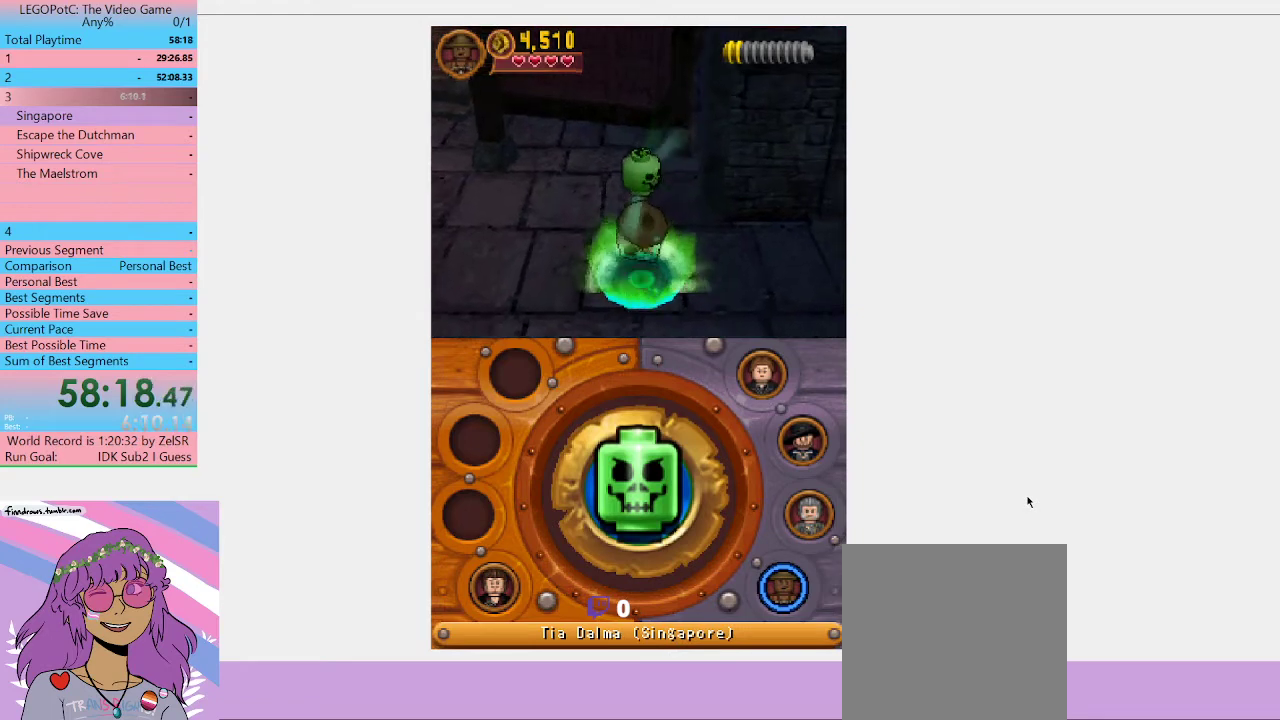
{"buttons": [], "left_stick": "center", "right_stick": "center", "events": []}
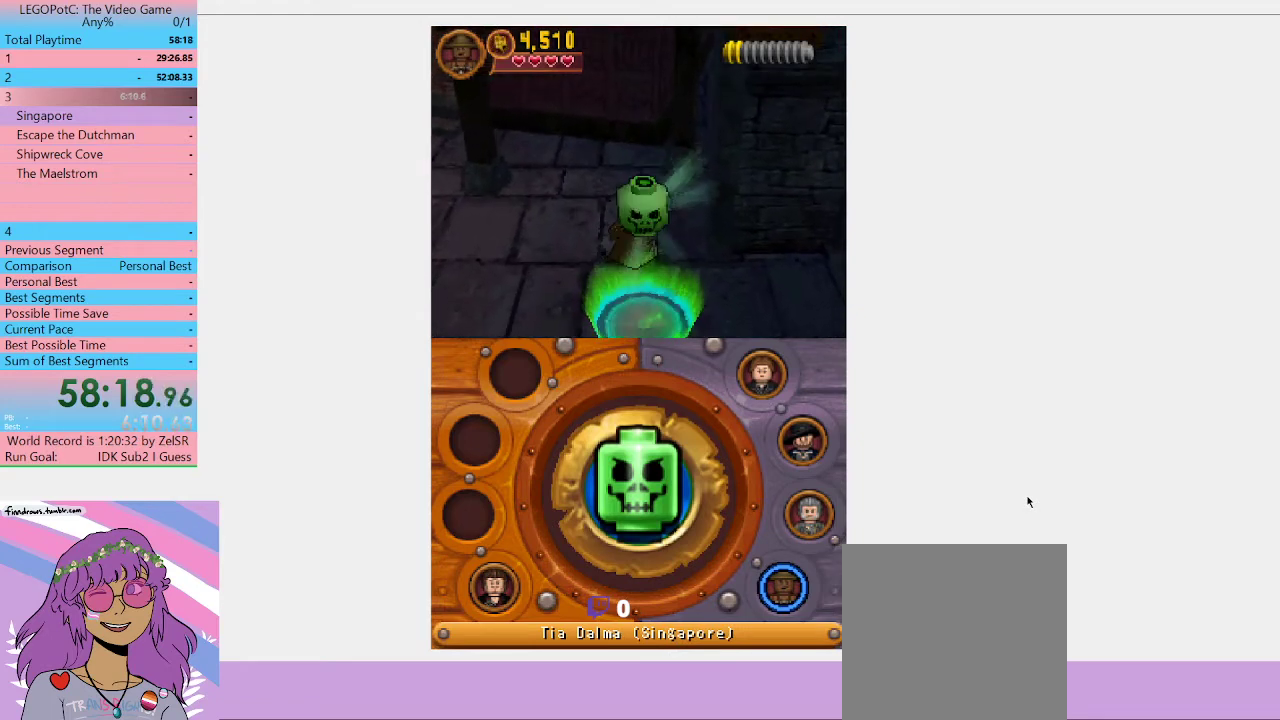
{"buttons": [], "left_stick": "down", "right_stick": "center", "events": [[300, "left_stick", "down"]]}
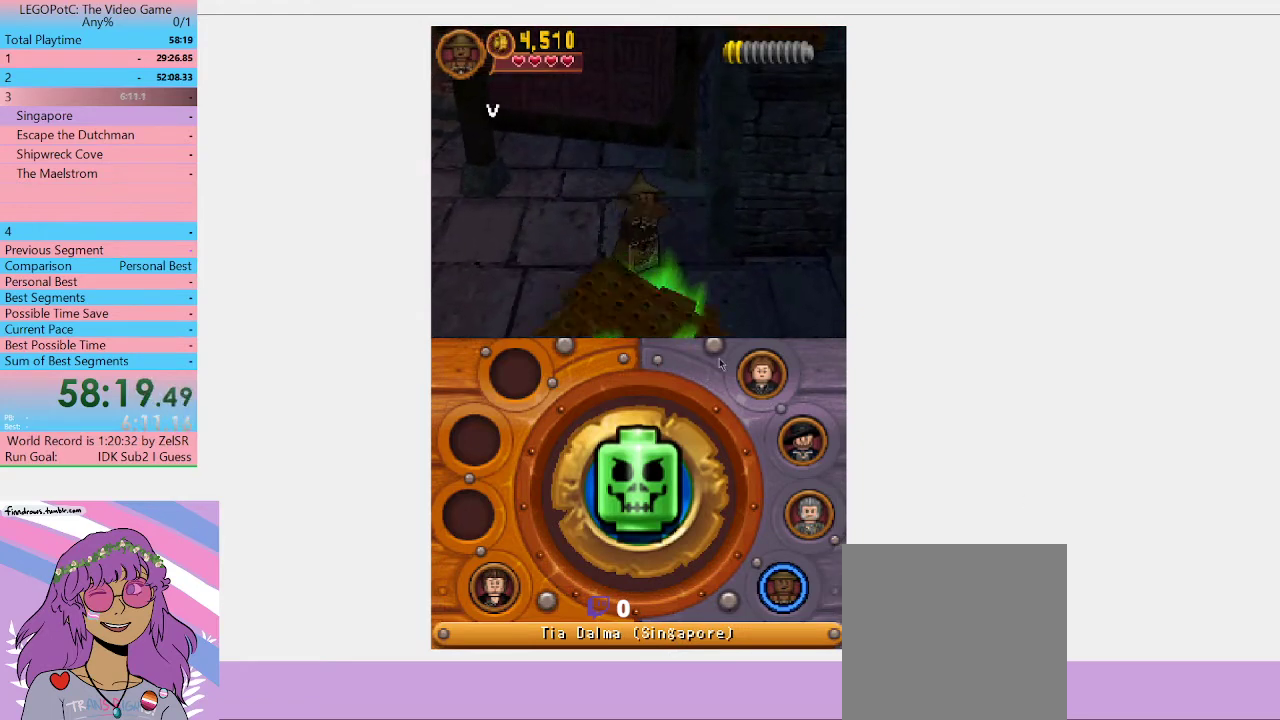
{"buttons": [], "left_stick": "down", "right_stick": "center", "events": []}
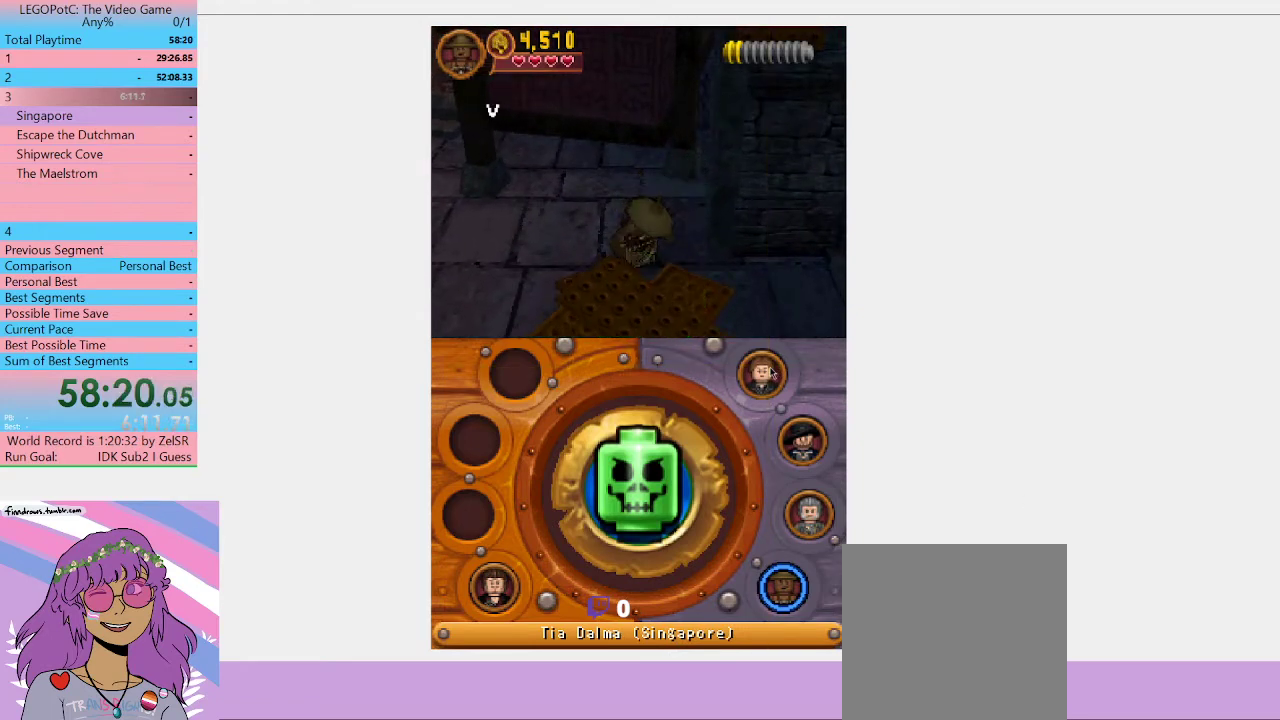
{"buttons": [], "left_stick": "down-left", "right_stick": "center", "events": [[500, "left_stick", "down-left"]]}
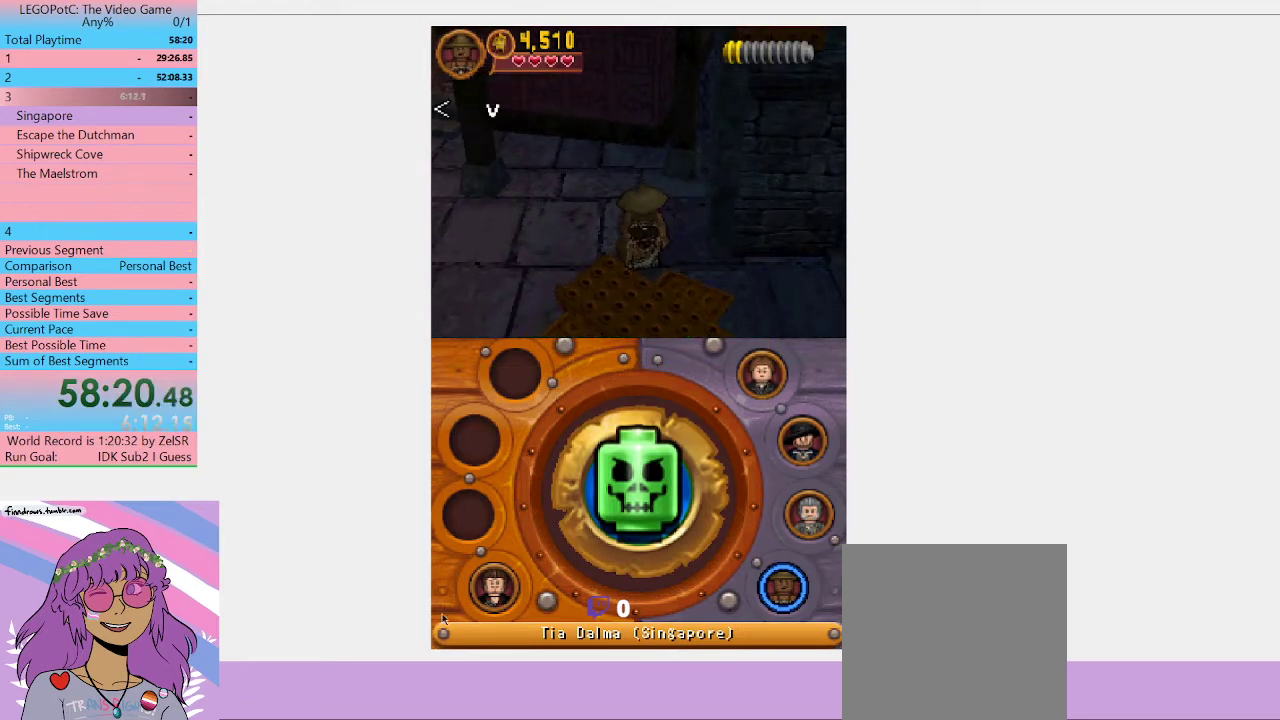
{"buttons": [], "left_stick": "down-left", "right_stick": "center", "events": [[367, "left_stick", "down"], [467, "left_stick", "down-left"]]}
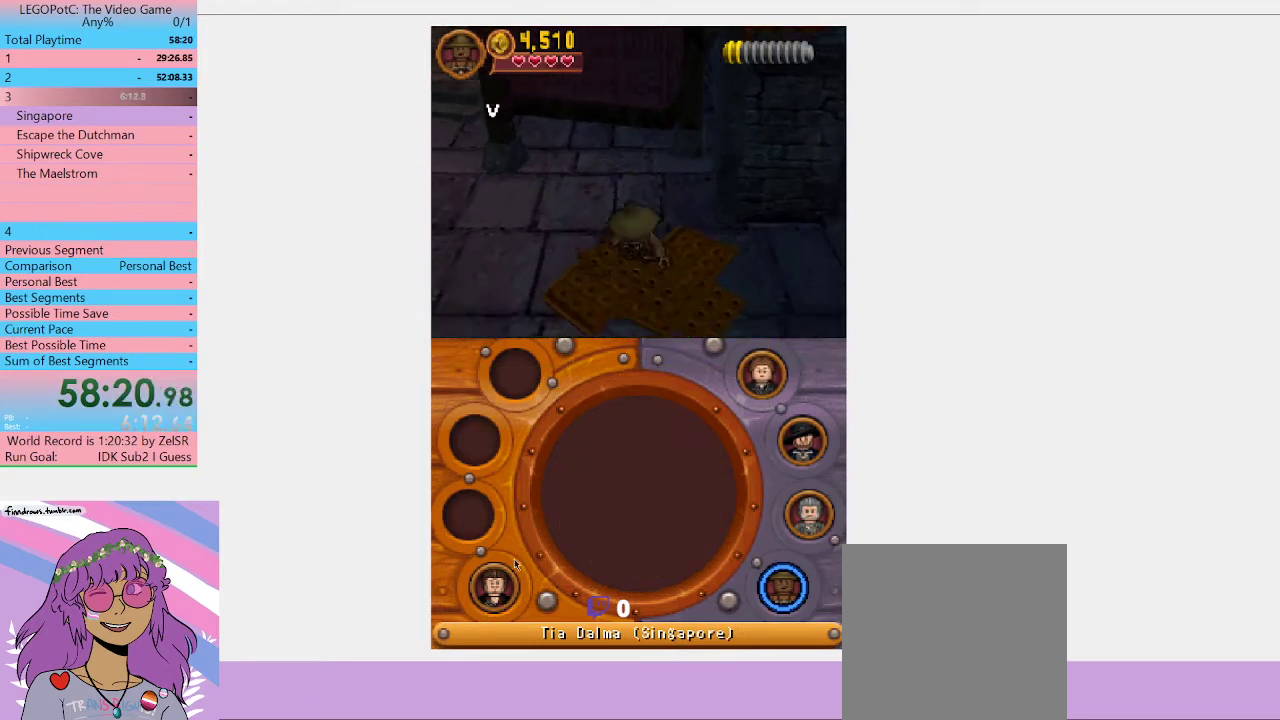
{"buttons": ["B"], "left_stick": "center", "right_stick": "center", "events": [[33, "left_stick", "center"], [300, "left_stick", "down-left"], [433, "left_stick", "center"], [467, "B", "down"]]}
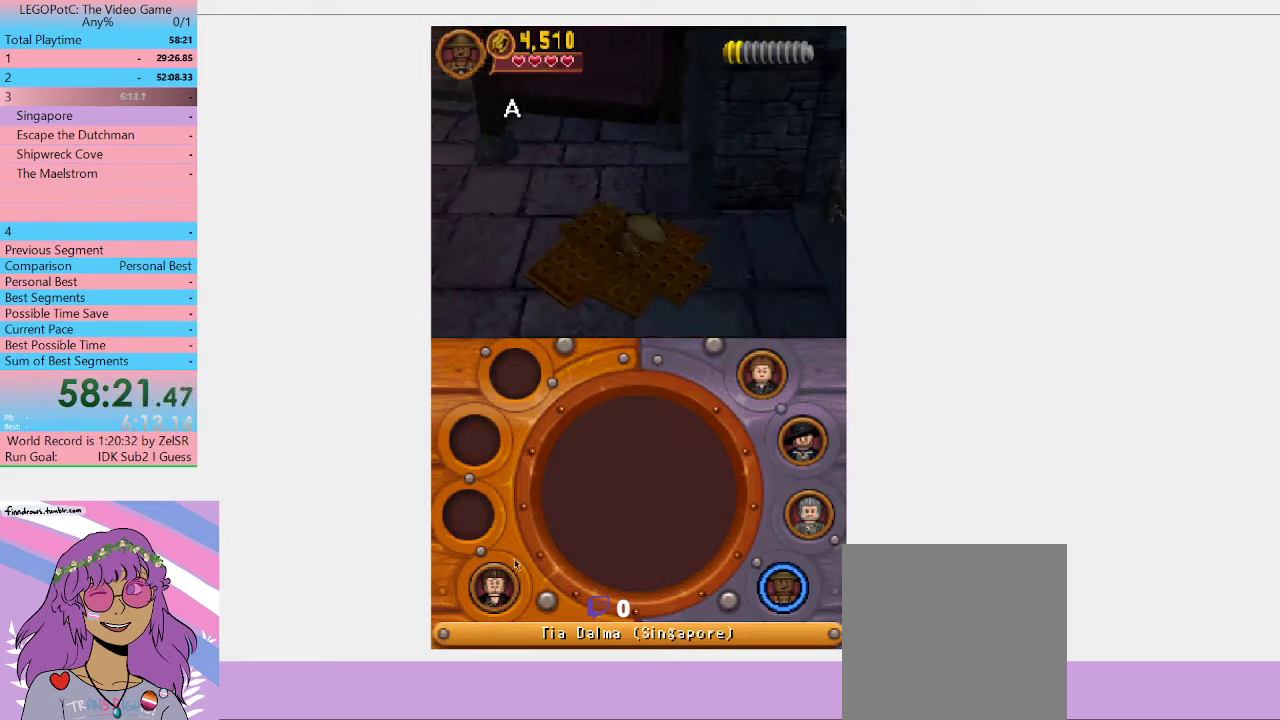
{"buttons": ["B"], "left_stick": "center", "right_stick": "center", "events": []}
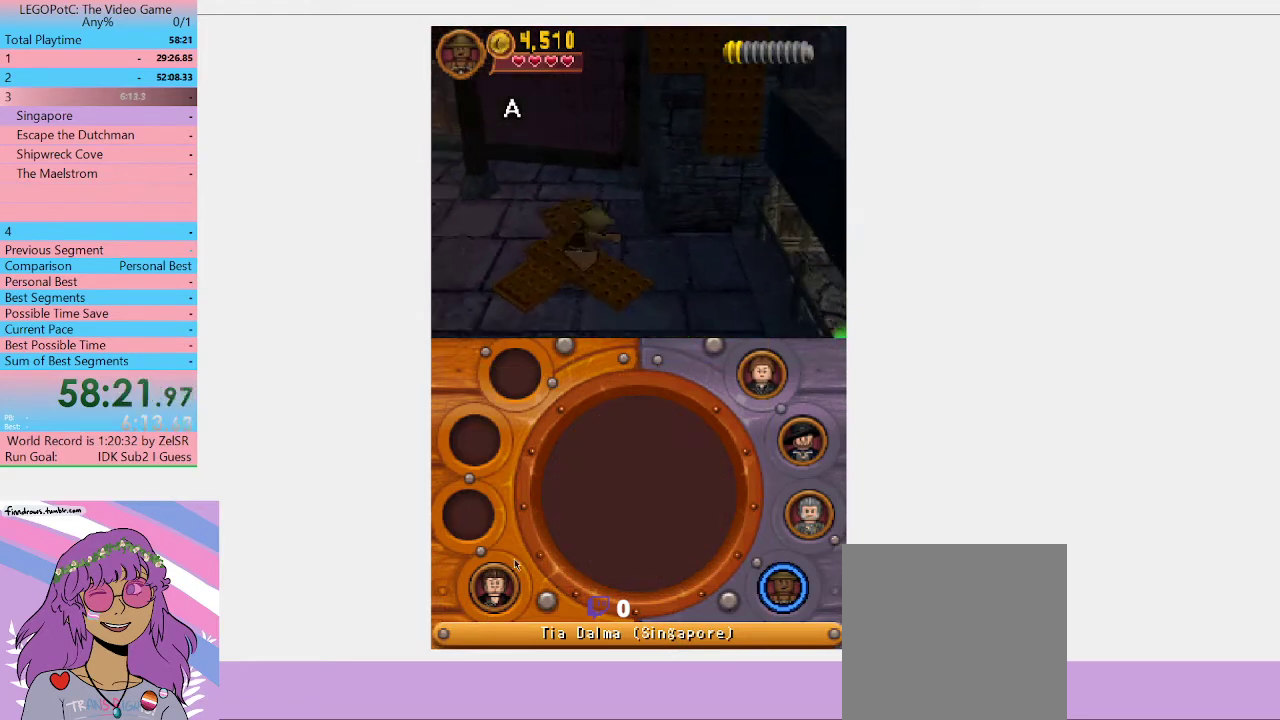
{"buttons": ["B"], "left_stick": "center", "right_stick": "center", "events": []}
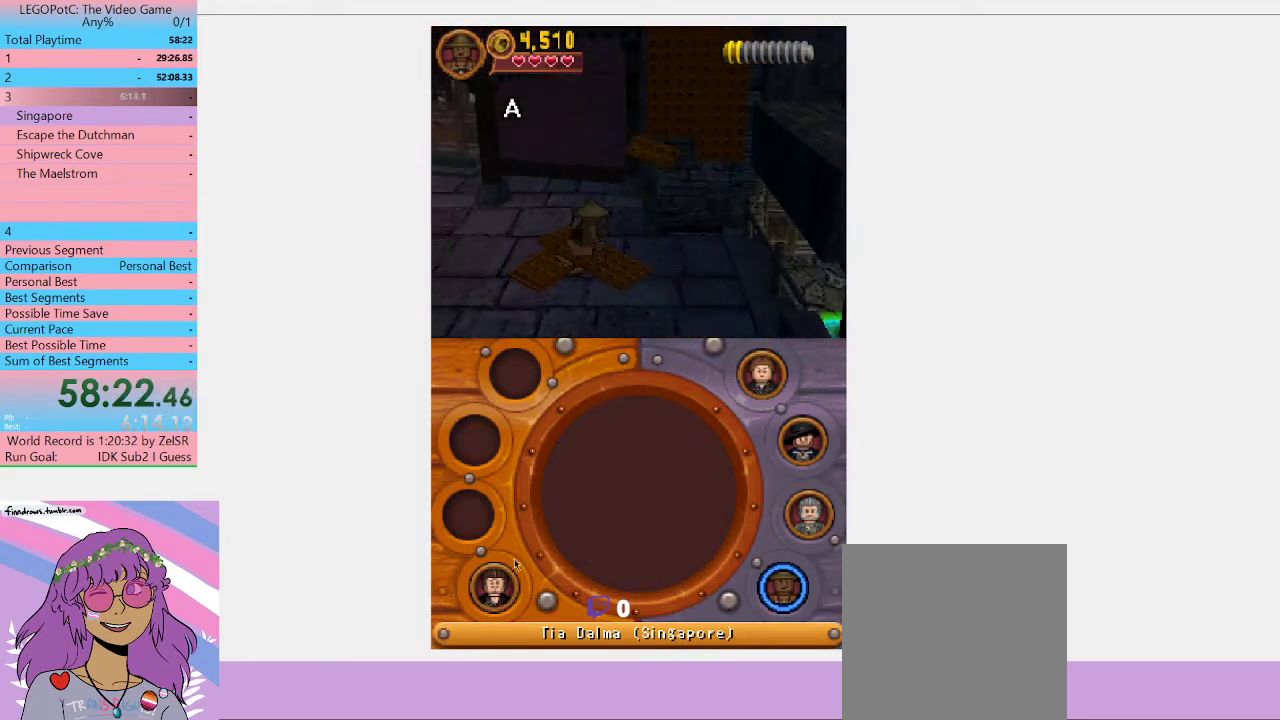
{"buttons": ["B"], "left_stick": "center", "right_stick": "center", "events": []}
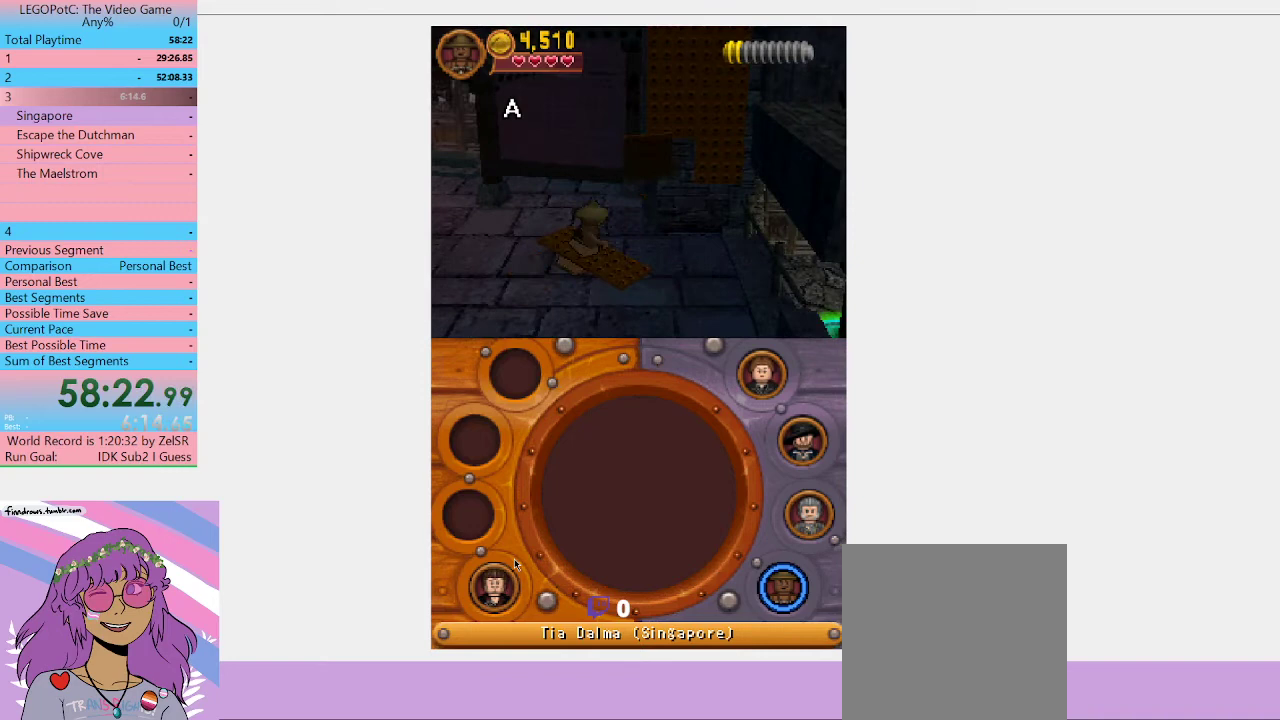
{"buttons": ["B"], "left_stick": "down-right", "right_stick": "center", "events": [[233, "left_stick", "down-right"]]}
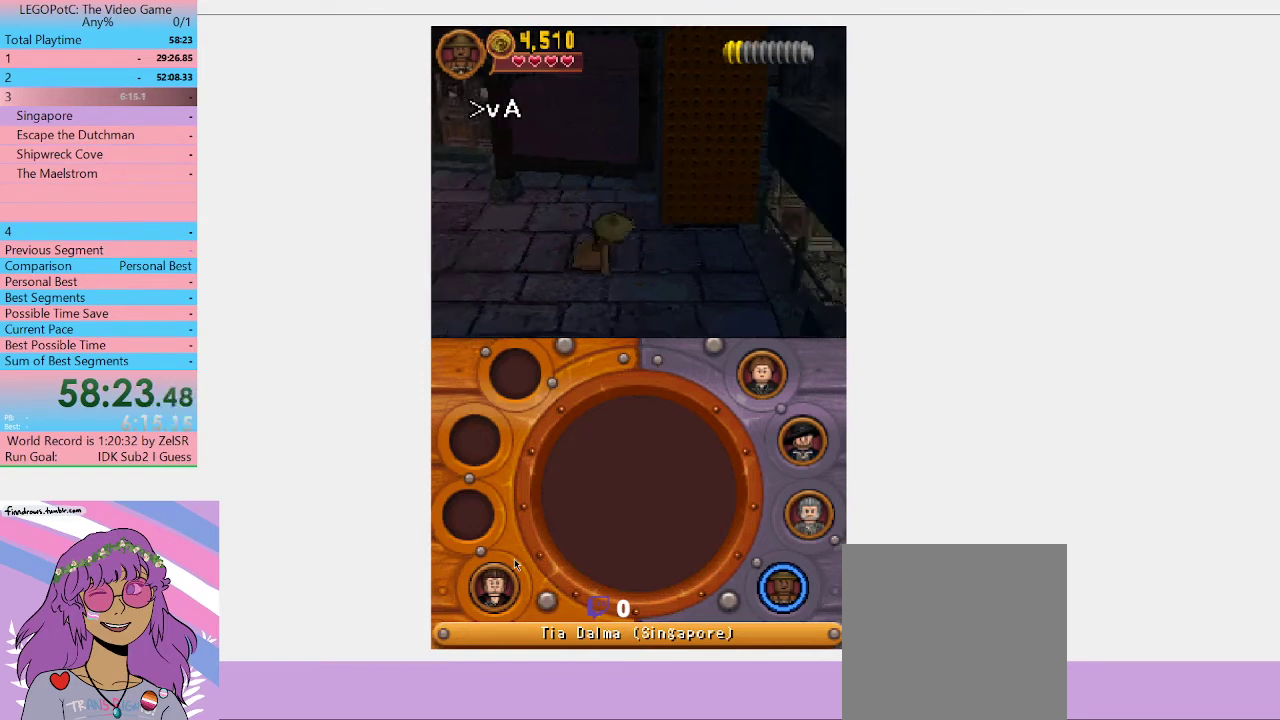
{"buttons": ["R1"], "left_stick": "up-right", "right_stick": "center", "events": [[433, "B", "up"], [433, "R1", "down"], [433, "left_stick", "up-right"]]}
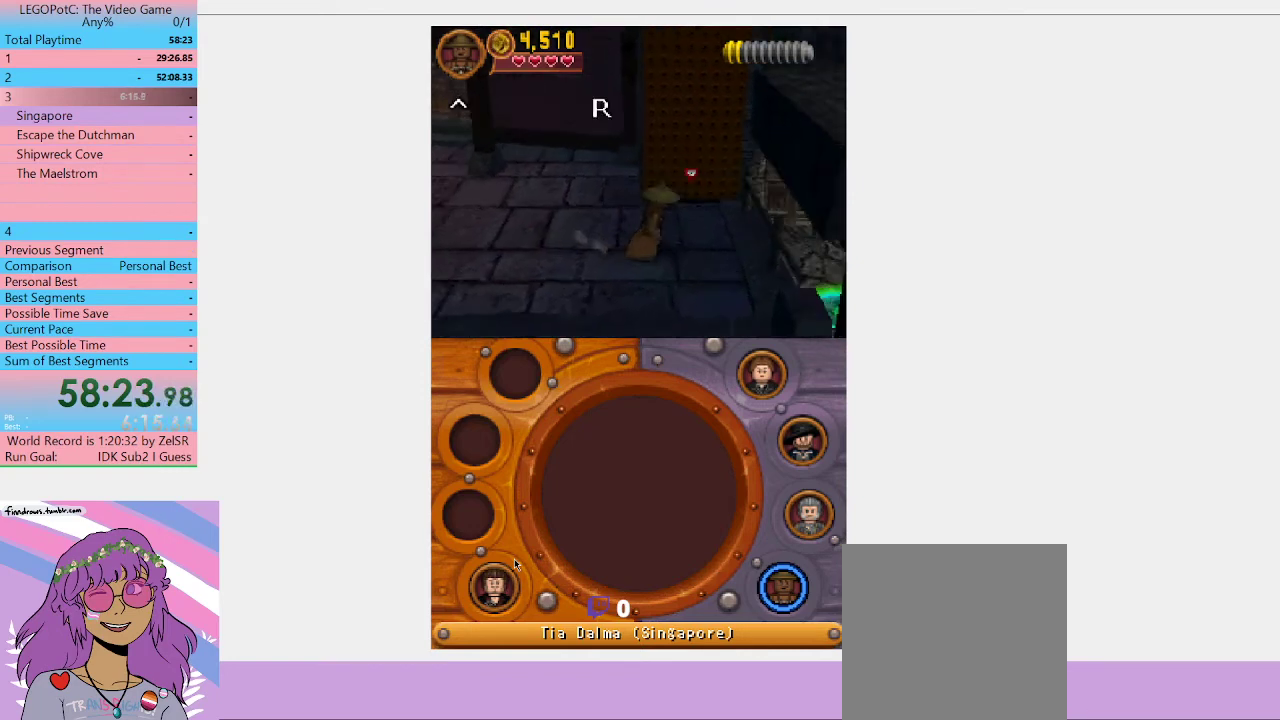
{"buttons": [], "left_stick": "up", "right_stick": "center", "events": [[67, "R1", "up"], [167, "A", "down"], [333, "A", "up"], [433, "left_stick", "up"]]}
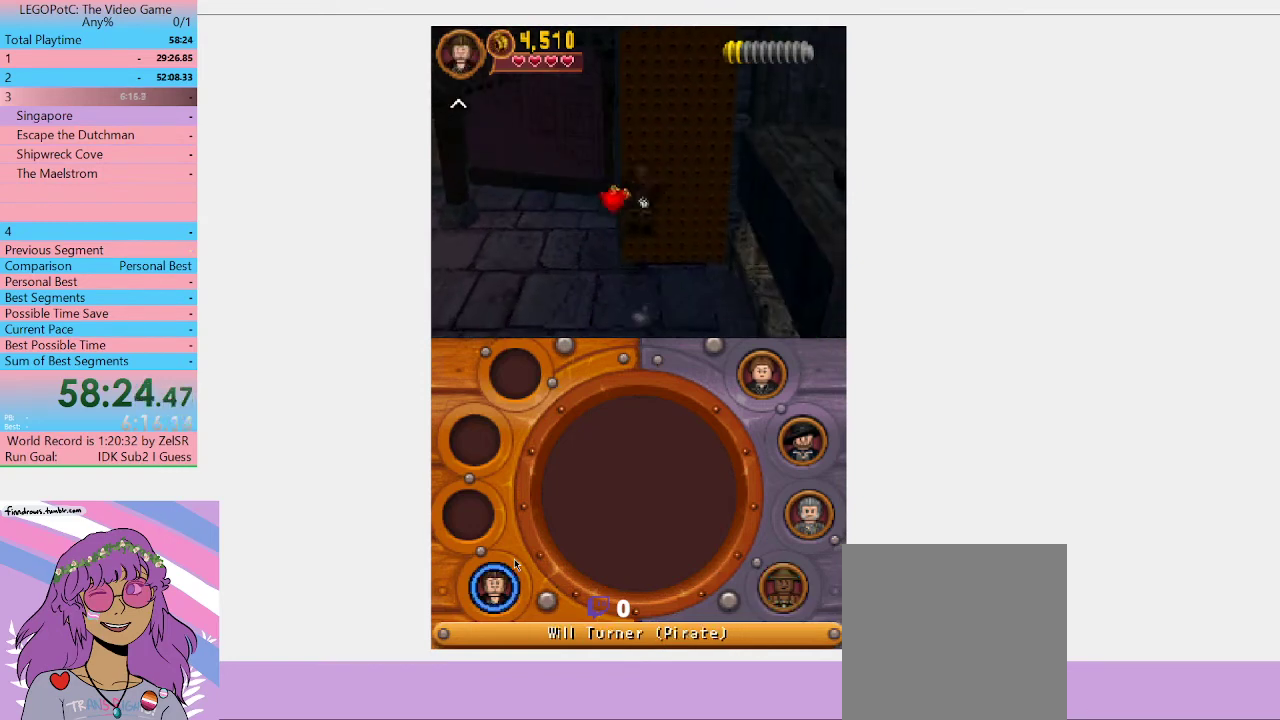
{"buttons": [], "left_stick": "up-right", "right_stick": "center", "events": [[100, "left_stick", "up-right"]]}
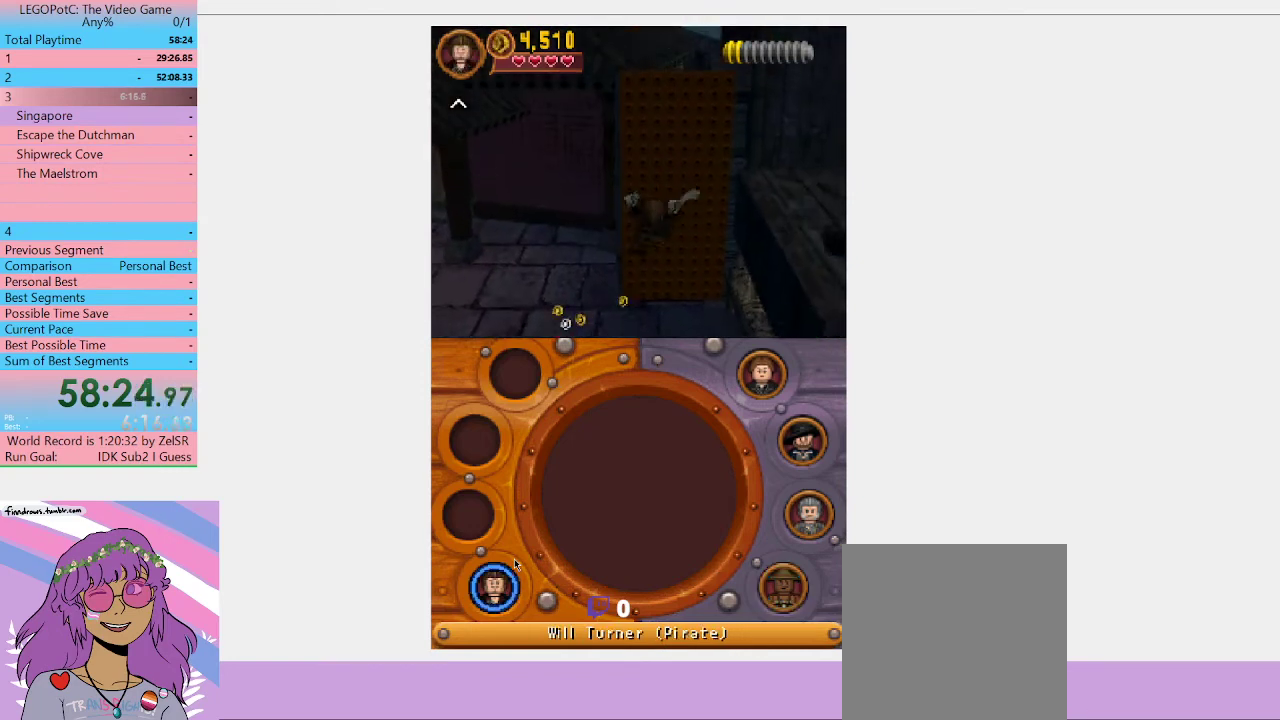
{"buttons": [], "left_stick": "up-right", "right_stick": "center", "events": []}
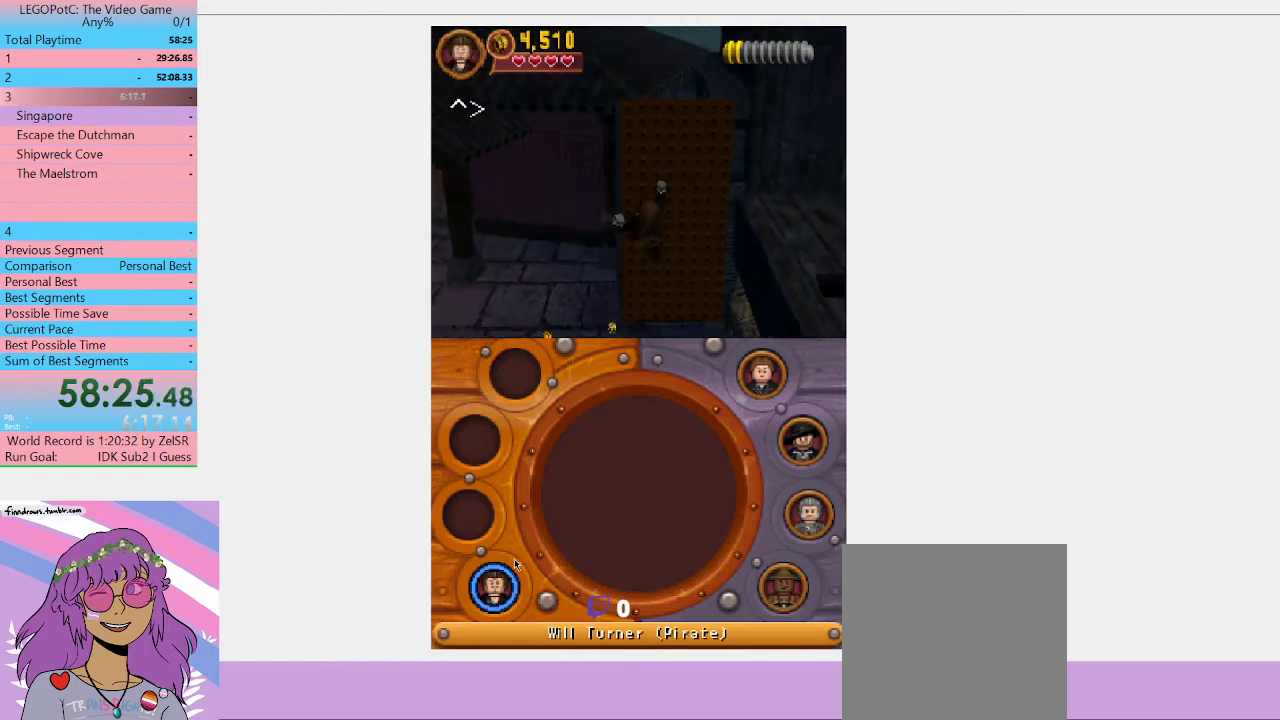
{"buttons": [], "left_stick": "up-right", "right_stick": "center", "events": []}
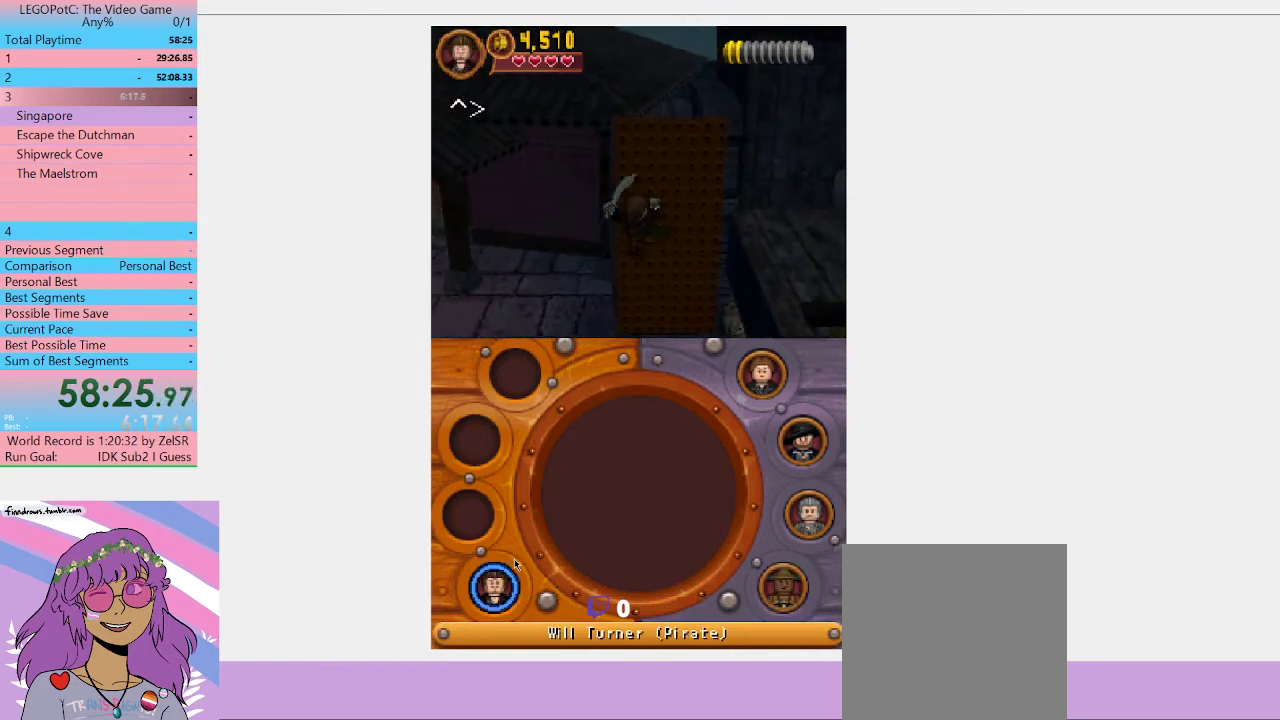
{"buttons": [], "left_stick": "up", "right_stick": "center", "events": [[467, "left_stick", "up"]]}
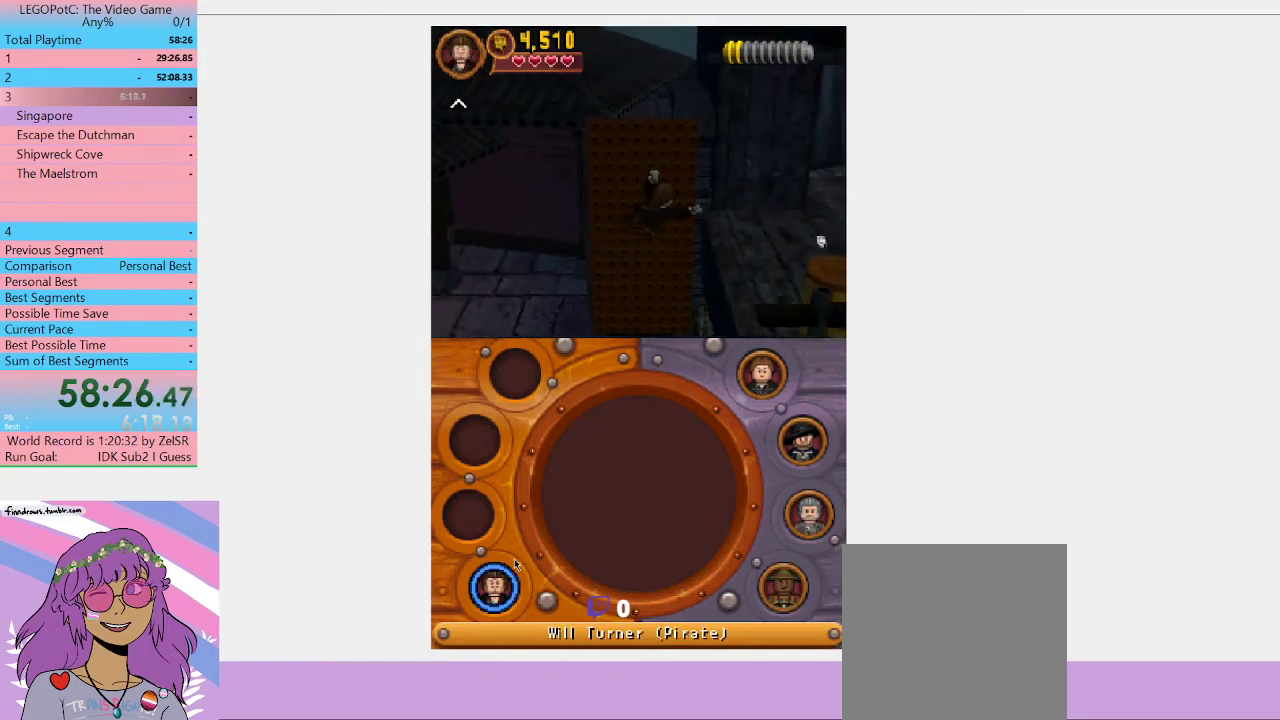
{"buttons": [], "left_stick": "up-right", "right_stick": "center", "events": [[67, "A", "down"], [167, "left_stick", "up-right"], [233, "A", "up"], [367, "A", "down"], [500, "A", "up"]]}
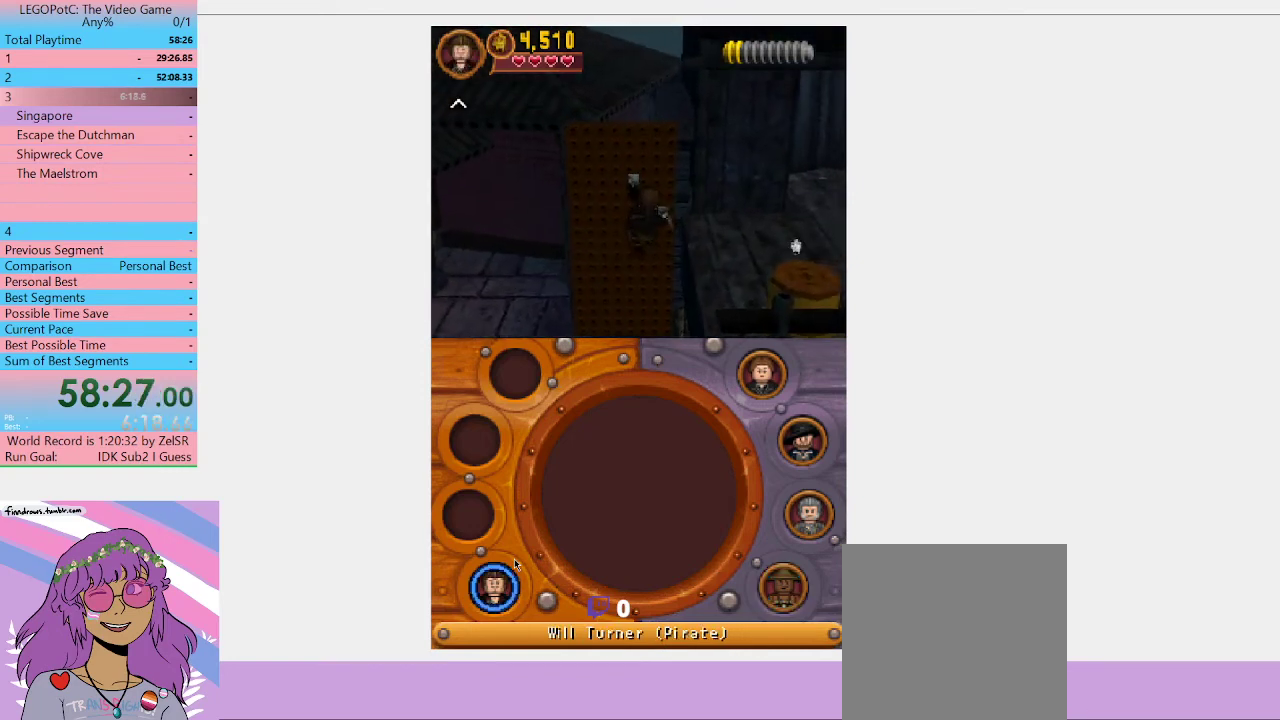
{"buttons": [], "left_stick": "right", "right_stick": "center", "events": [[500, "left_stick", "right"]]}
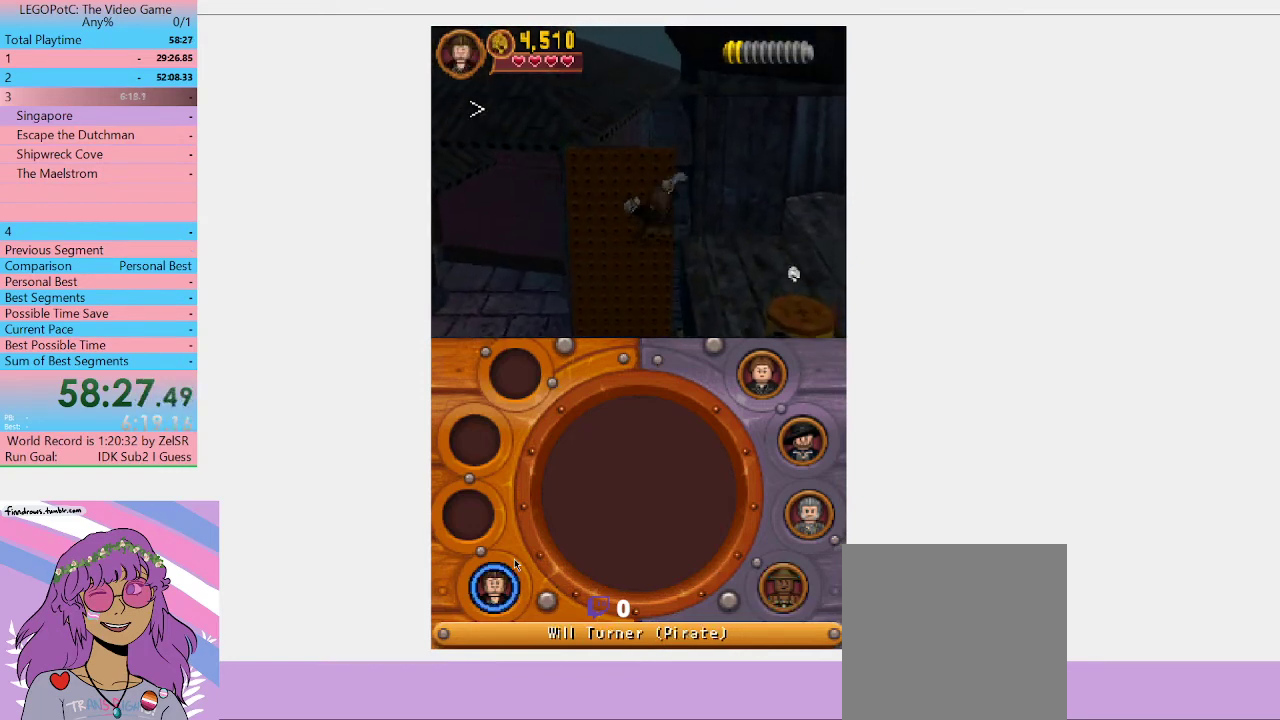
{"buttons": [], "left_stick": "right", "right_stick": "center", "events": []}
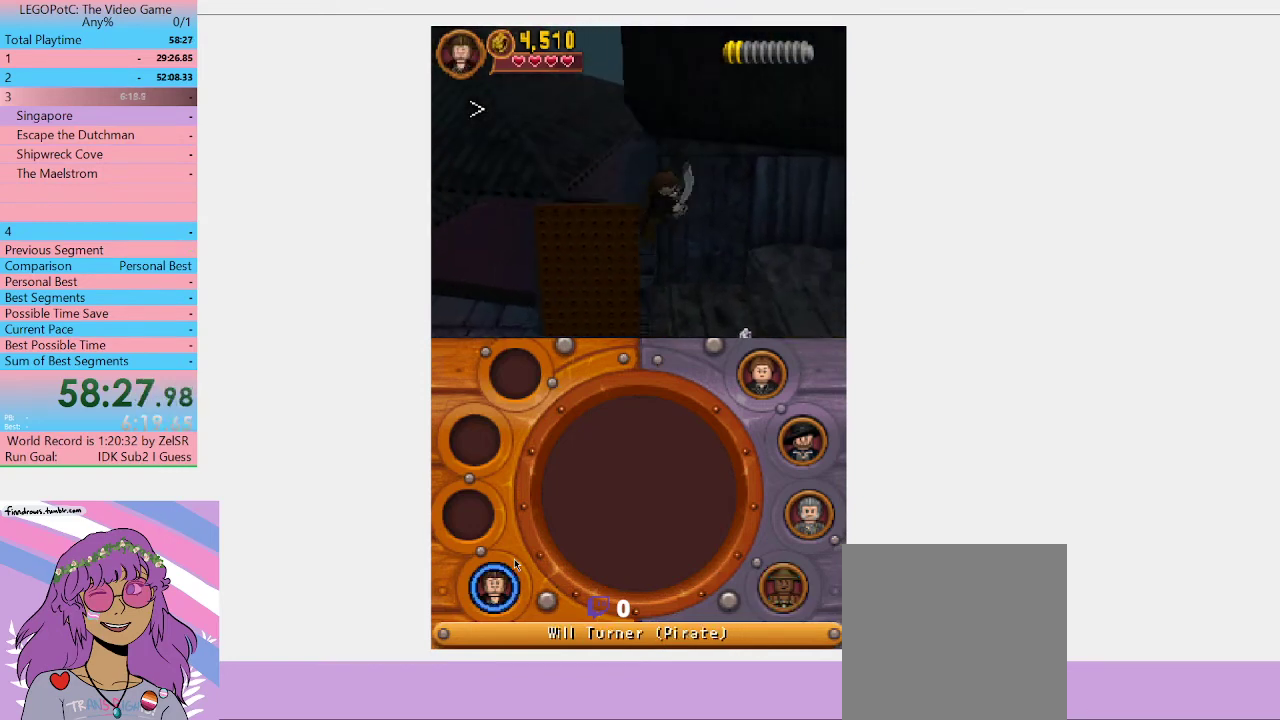
{"buttons": [], "left_stick": "down-right", "right_stick": "center", "events": [[67, "left_stick", "down-right"], [400, "R1", "down"], [500, "R1", "up"]]}